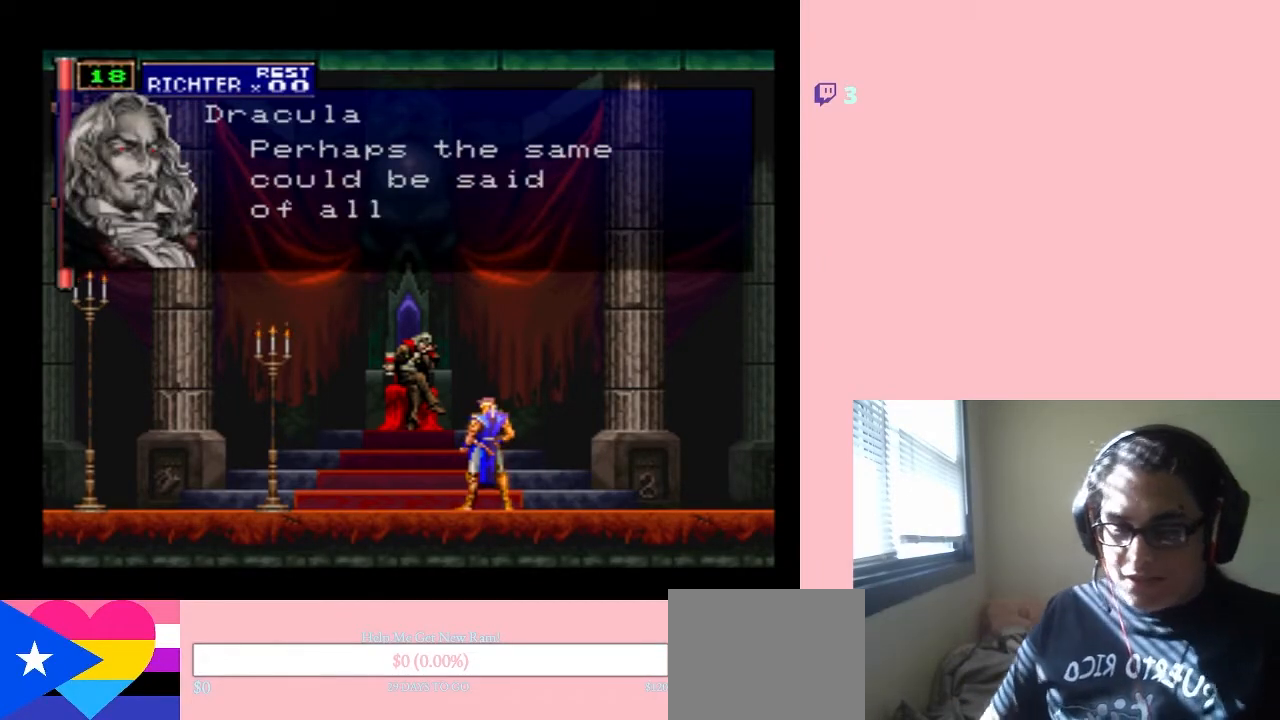
Gameplay with a controller (Nintendo layout); each line is a JSON object with the inputs held at the frame after it. "events" lists button and stick changes between this image and that frame as [ms after this image, input, new state], when the widget could be followed in between. Not read: L3 R3.
{"buttons": ["DPAD_UP", "DPAD_LEFT"], "left_stick": "center", "right_stick": "center", "events": [[50, "DPAD_LEFT", "down"], [167, "DPAD_DOWN", "down"], [167, "DPAD_UP", "up"], [200, "DPAD_LEFT", "up"], [250, "DPAD_RIGHT", "down"], [283, "DPAD_DOWN", "up"], [350, "DPAD_UP", "down"], [383, "DPAD_RIGHT", "up"], [417, "DPAD_LEFT", "down"]]}
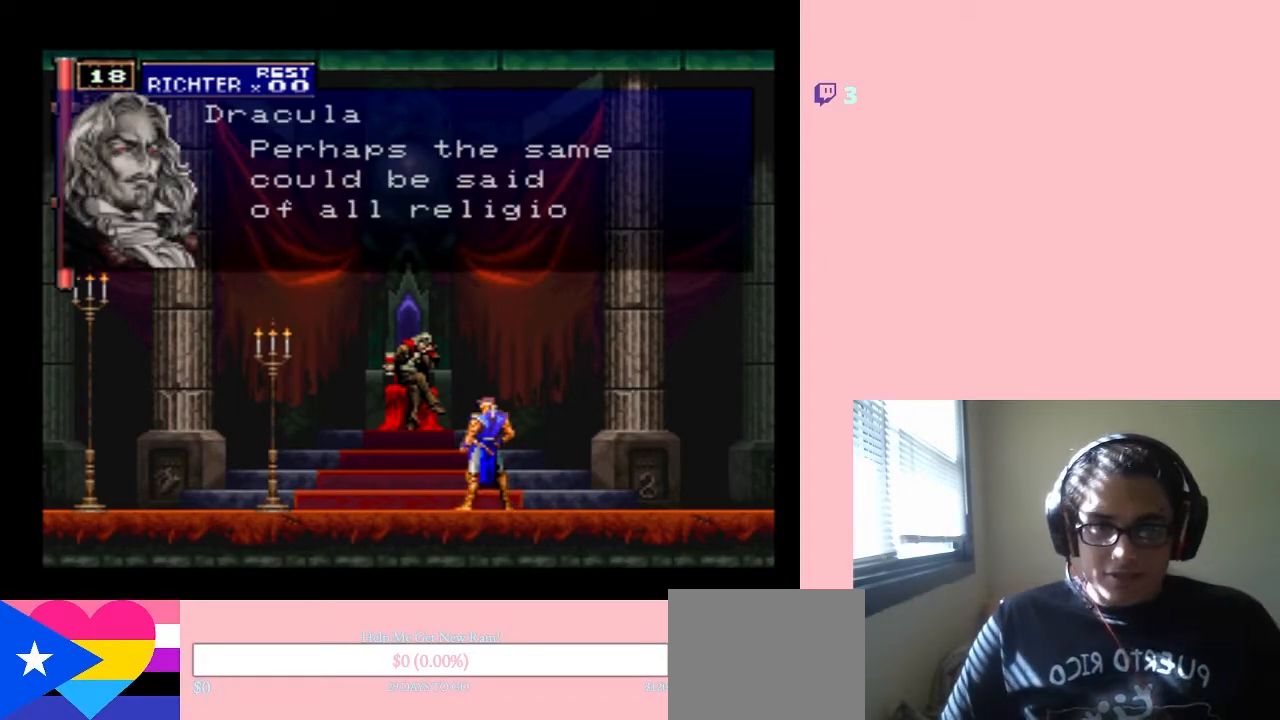
{"buttons": ["DPAD_UP", "DPAD_LEFT"], "left_stick": "center", "right_stick": "center"}
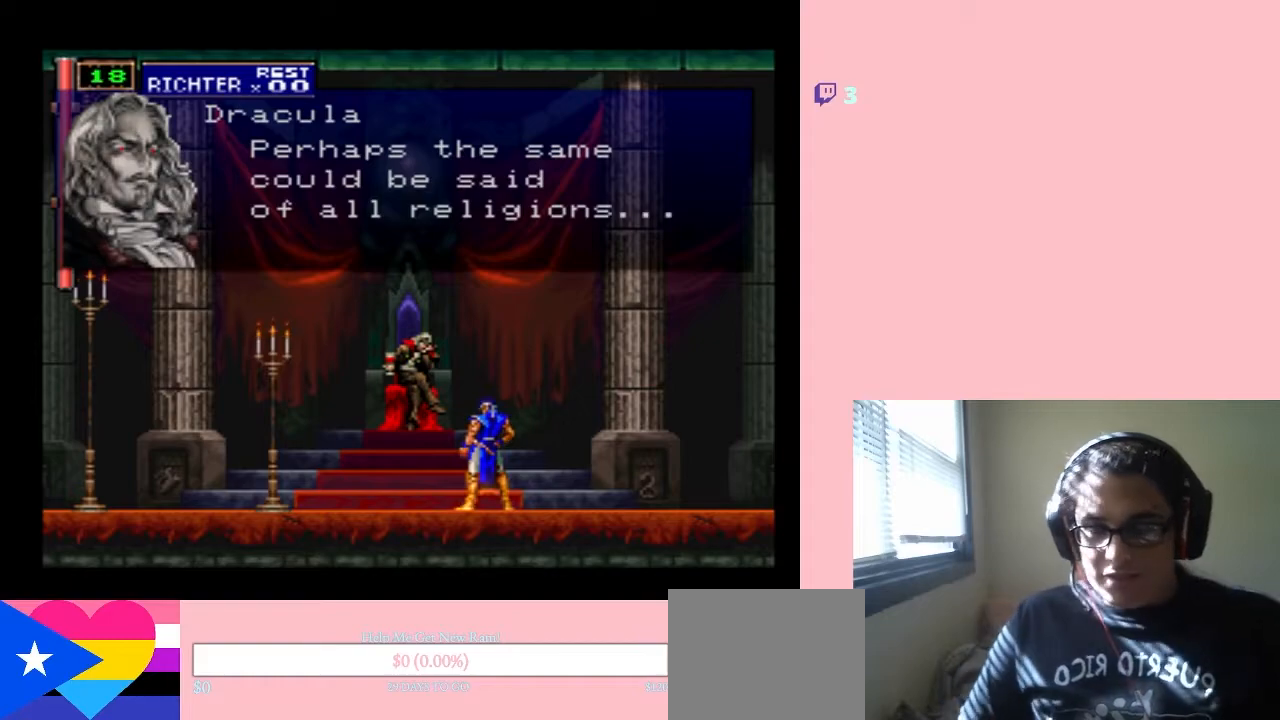
{"buttons": ["DPAD_UP", "START"], "left_stick": "center", "right_stick": "center"}
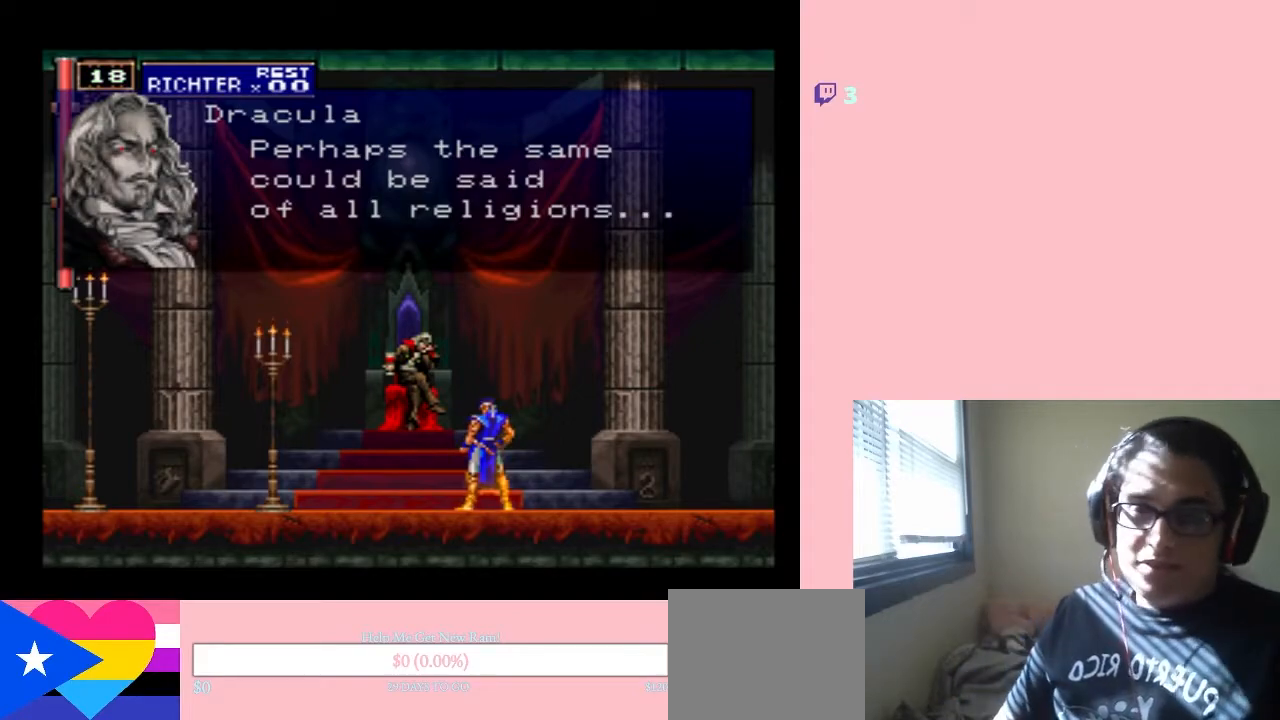
{"buttons": ["DPAD_LEFT"], "left_stick": "center", "right_stick": "center"}
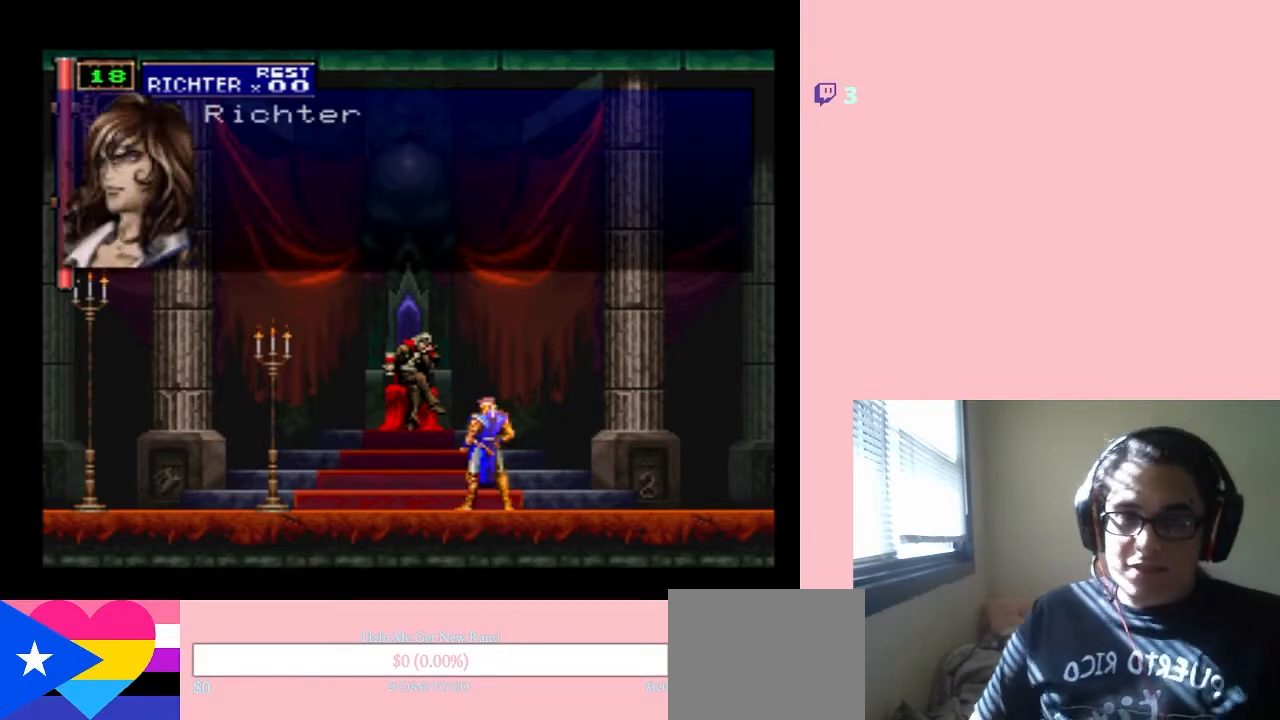
{"buttons": ["DPAD_UP", "DPAD_LEFT"], "left_stick": "center", "right_stick": "center"}
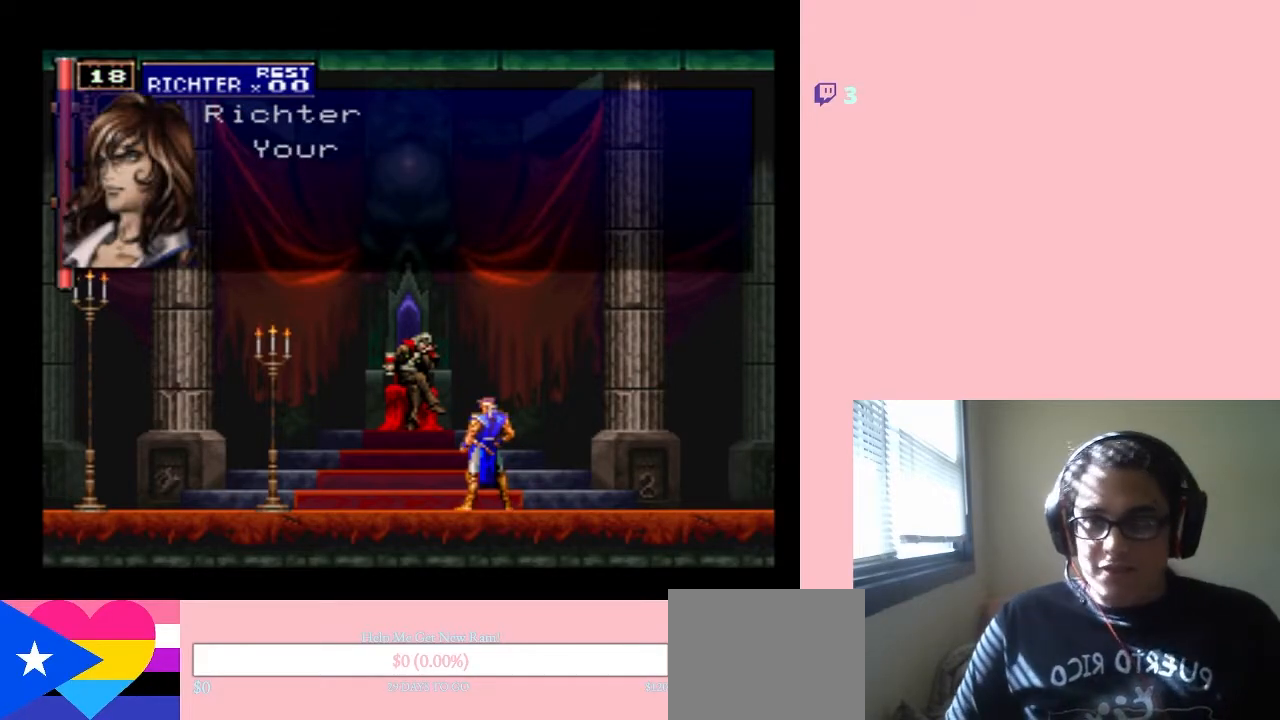
{"buttons": ["DPAD_DOWN"], "left_stick": "center", "right_stick": "center"}
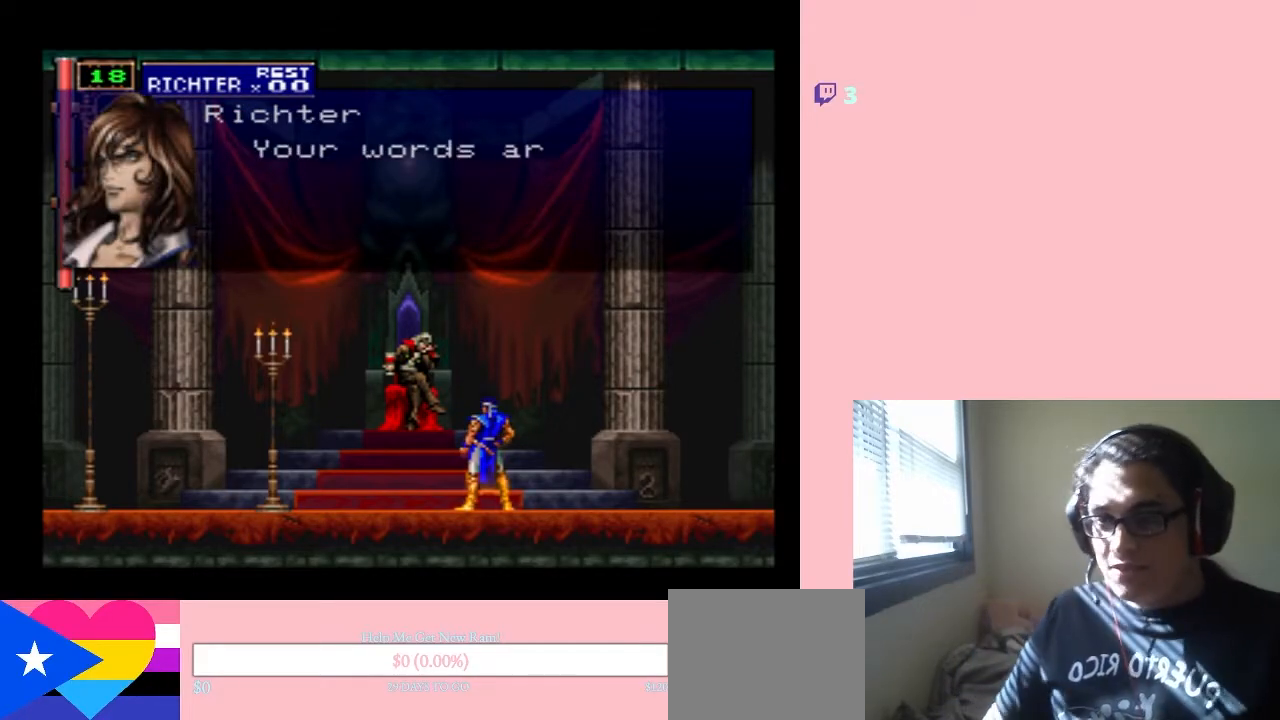
{"buttons": ["DPAD_RIGHT"], "left_stick": "center", "right_stick": "center"}
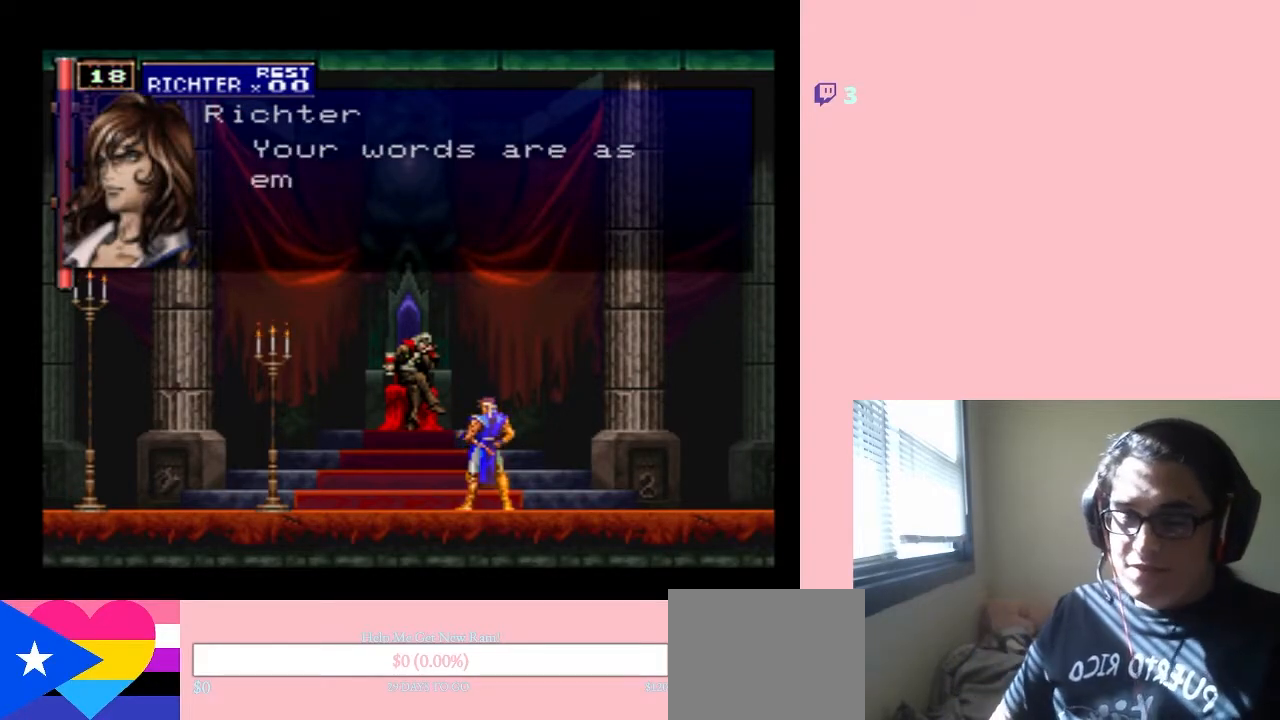
{"buttons": ["DPAD_DOWN", "DPAD_LEFT"], "left_stick": "center", "right_stick": "center"}
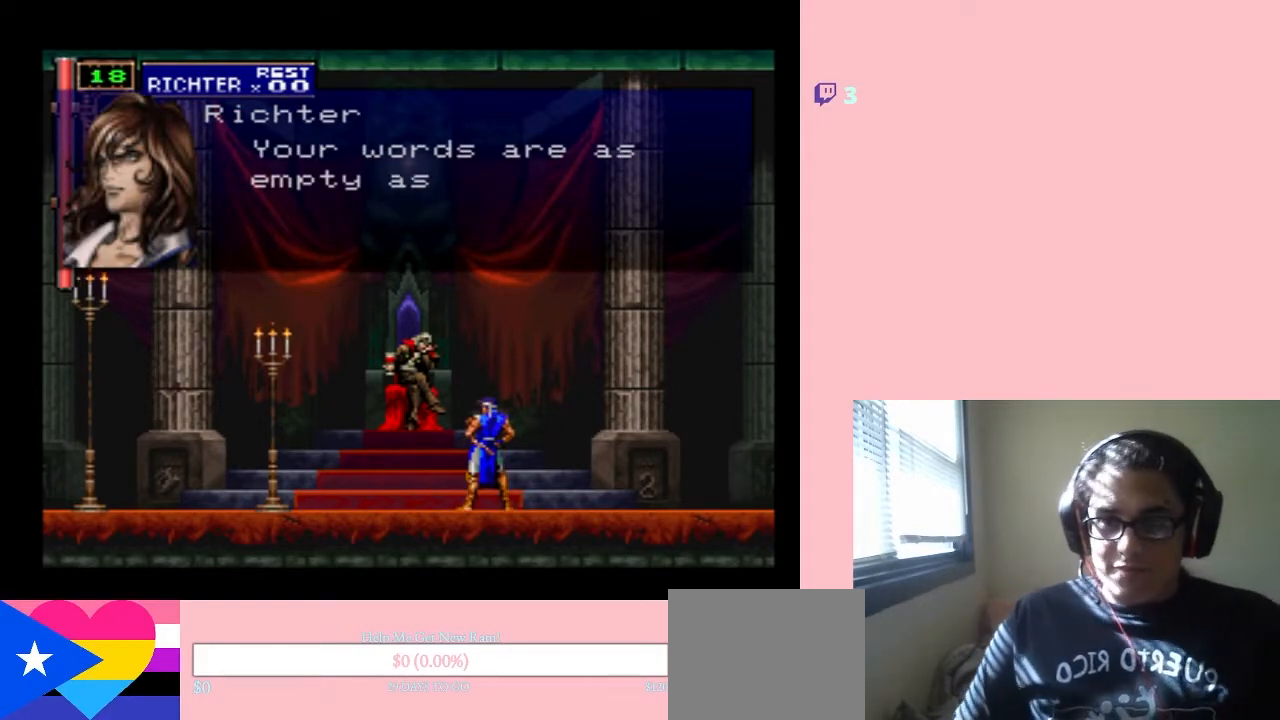
{"buttons": ["DPAD_RIGHT"], "left_stick": "center", "right_stick": "center"}
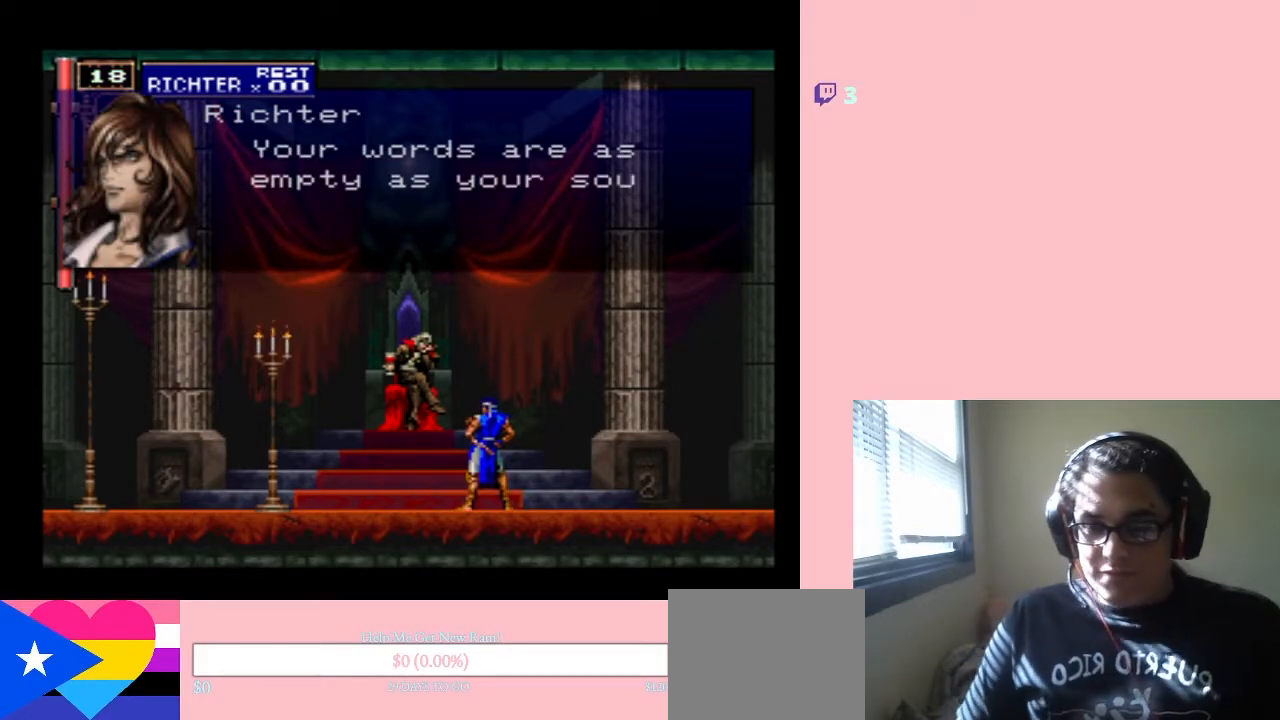
{"buttons": ["DPAD_UP", "DPAD_RIGHT"], "left_stick": "center", "right_stick": "center"}
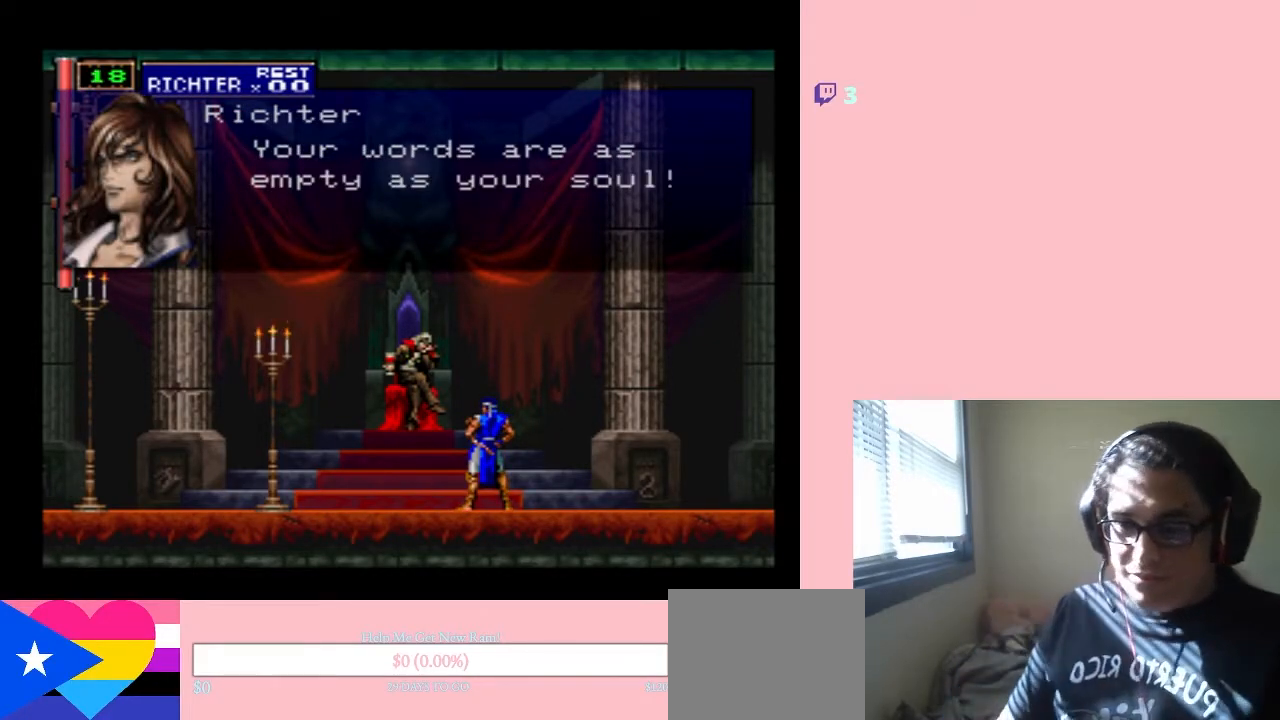
{"buttons": ["DPAD_DOWN", "DPAD_LEFT"], "left_stick": "center", "right_stick": "center"}
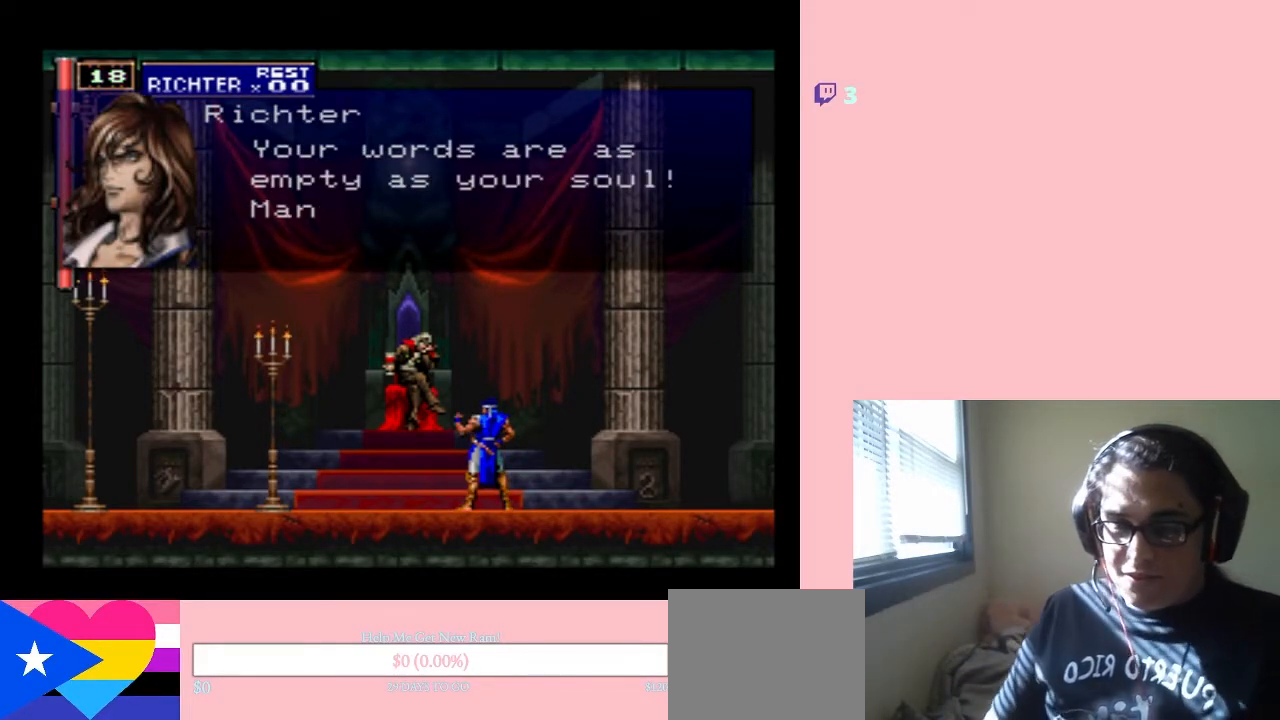
{"buttons": ["DPAD_DOWN"], "left_stick": "center", "right_stick": "center"}
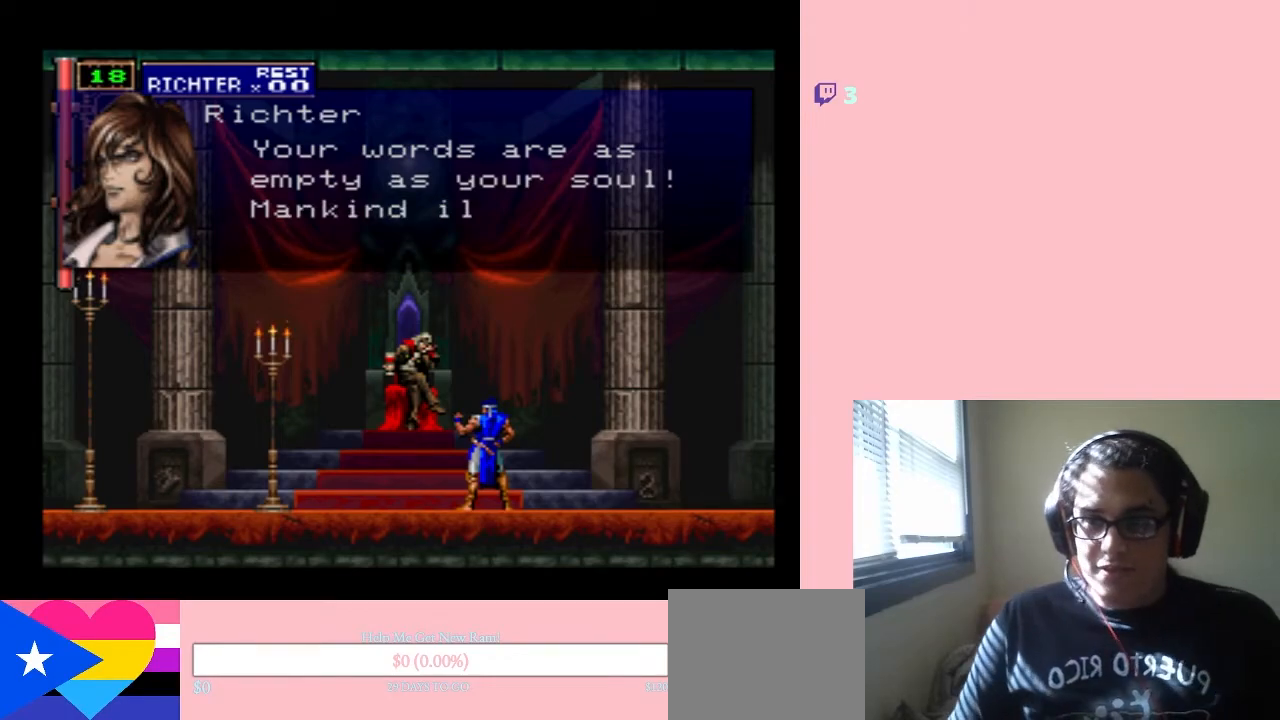
{"buttons": ["DPAD_LEFT"], "left_stick": "center", "right_stick": "center"}
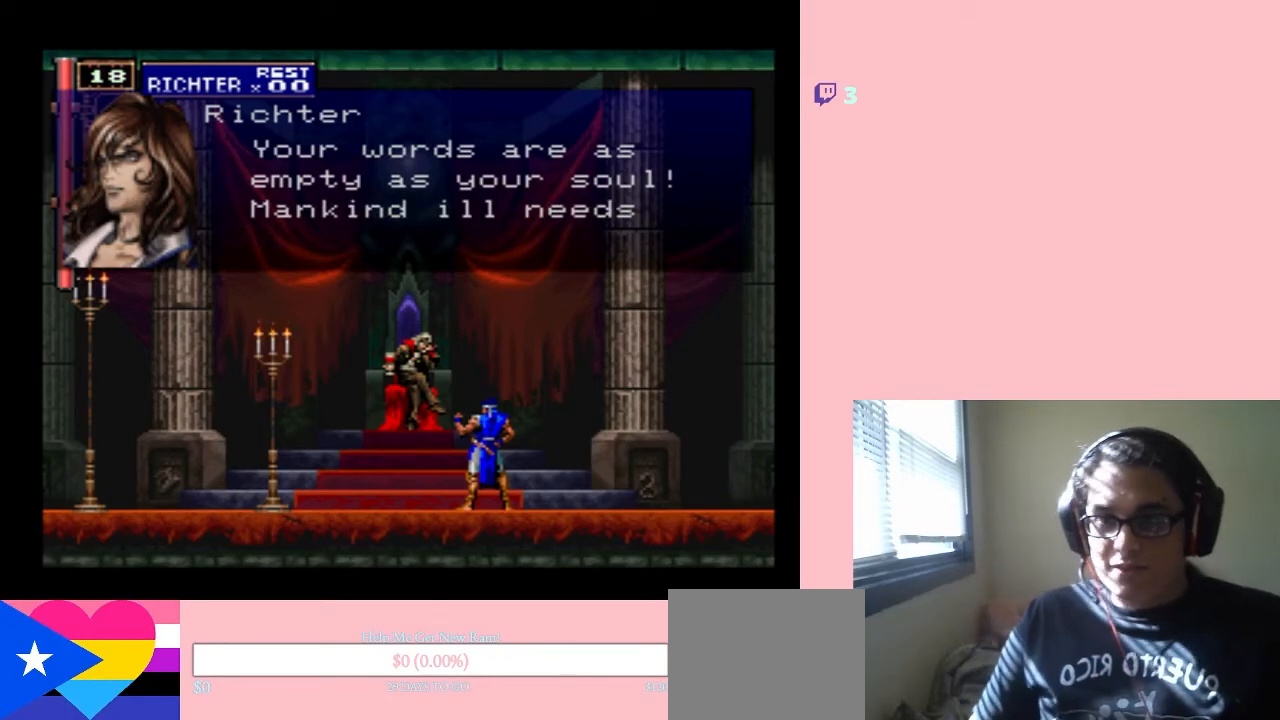
{"buttons": ["X", "DPAD_DOWN", "DPAD_RIGHT"], "left_stick": "center", "right_stick": "center"}
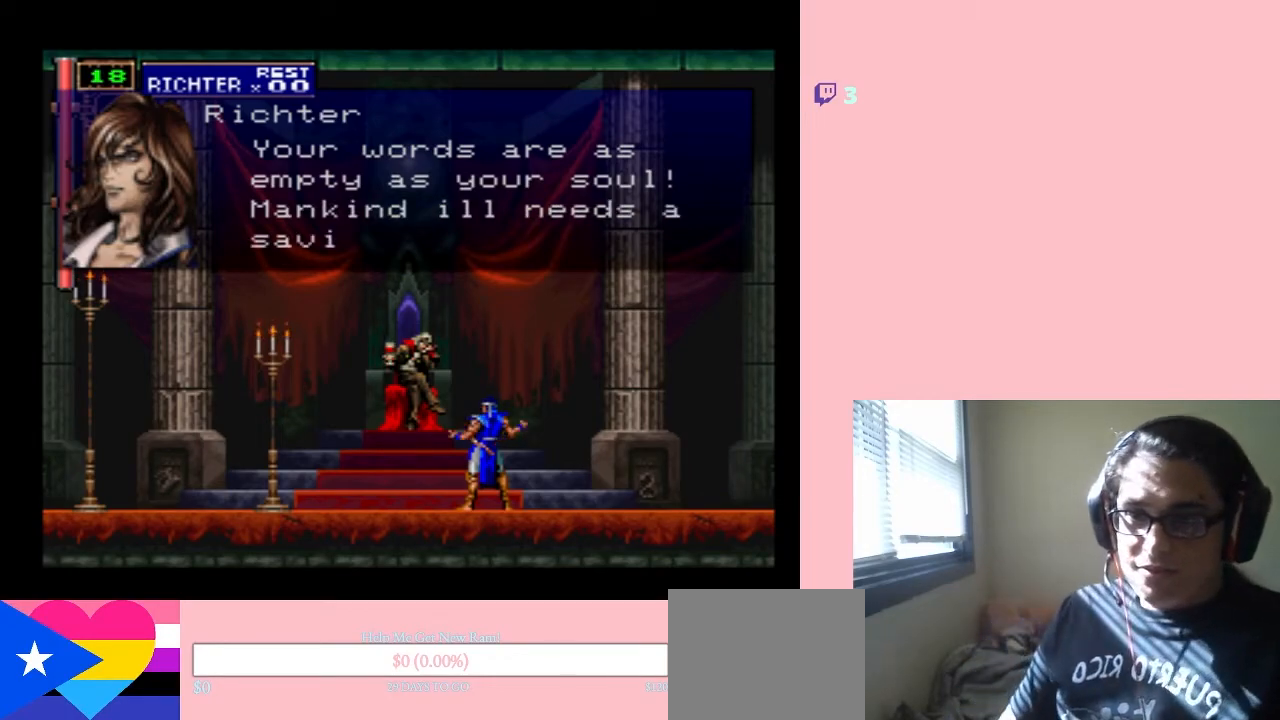
{"buttons": ["DPAD_LEFT"], "left_stick": "center", "right_stick": "center", "events": [[200, "X", "up"], [217, "DPAD_DOWN", "up"], [383, "DPAD_RIGHT", "up"], [383, "DPAD_UP", "down"], [400, "DPAD_LEFT", "down"], [467, "DPAD_UP", "up"]]}
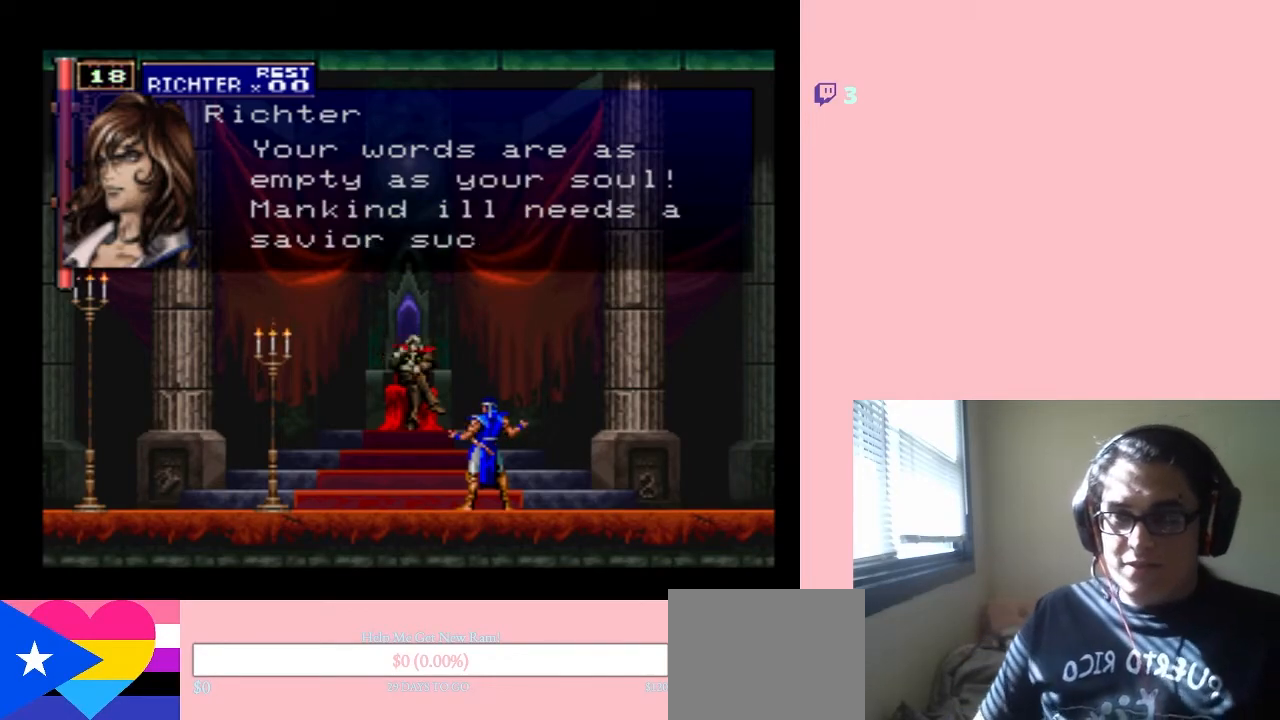
{"buttons": [], "left_stick": "center", "right_stick": "center", "events": [[83, "DPAD_DOWN", "down"], [117, "DPAD_LEFT", "up"], [133, "DPAD_DOWN", "up"], [233, "B", "down"], [450, "B", "up"]]}
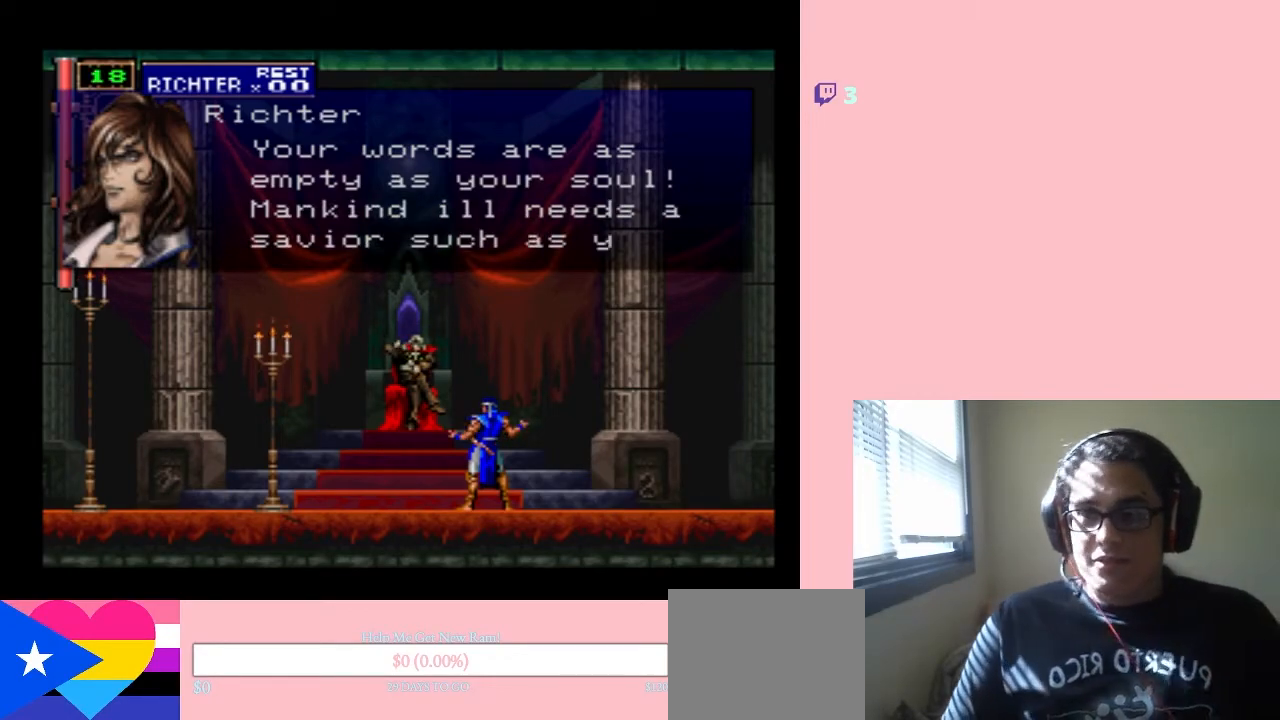
{"buttons": ["DPAD_RIGHT"], "left_stick": "center", "right_stick": "center", "events": [[33, "DPAD_RIGHT", "down"], [167, "B", "down"], [383, "B", "up"]]}
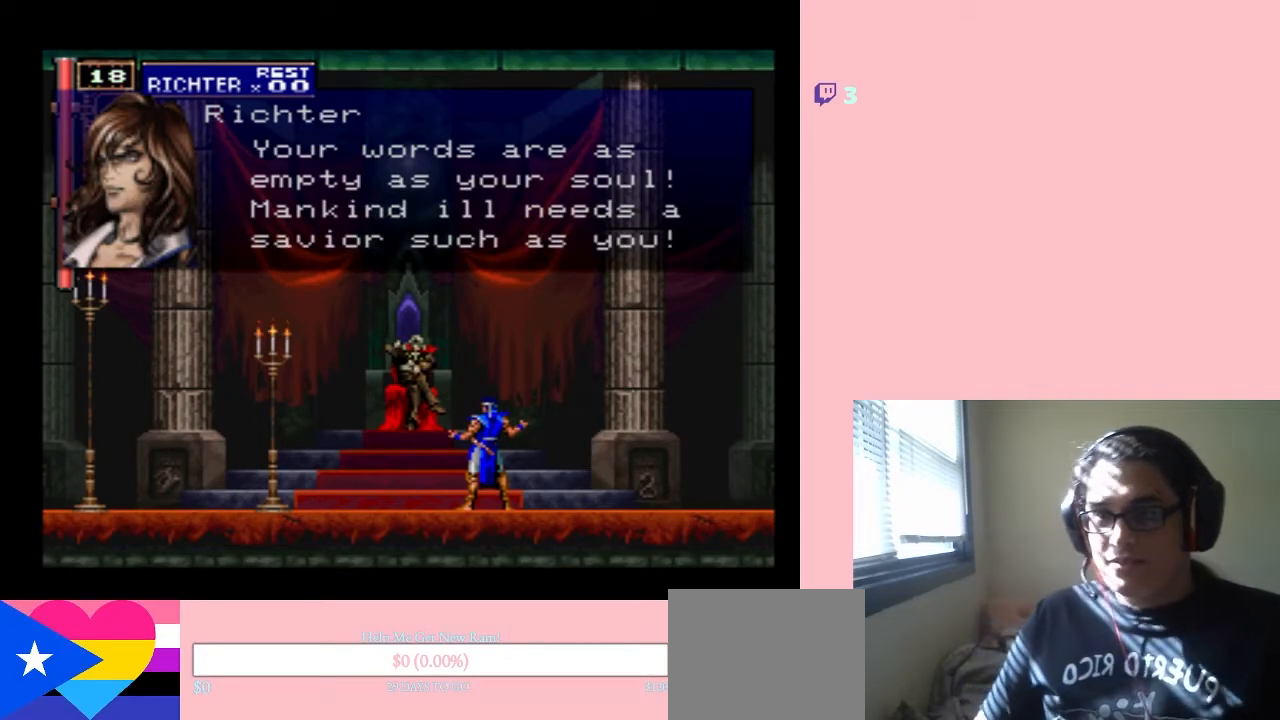
{"buttons": [], "left_stick": "center", "right_stick": "center", "events": [[50, "B", "down"], [300, "B", "up"], [383, "DPAD_RIGHT", "up"]]}
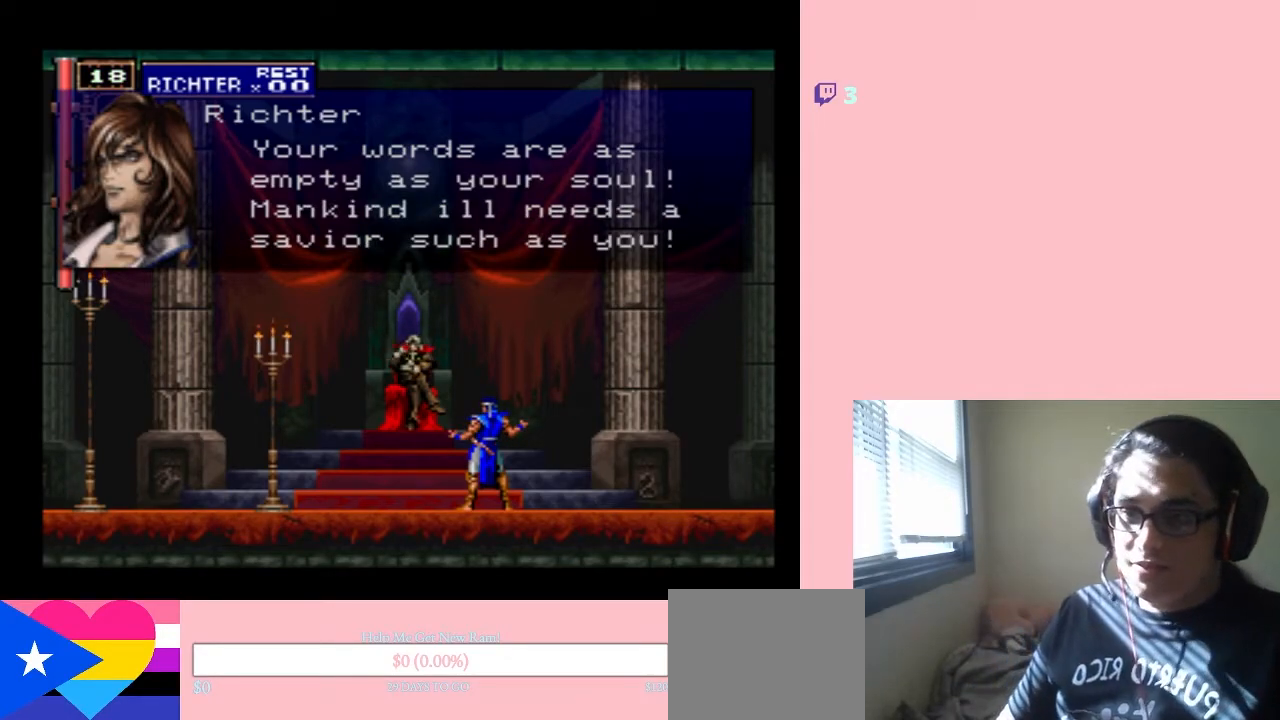
{"buttons": ["B"], "left_stick": "center", "right_stick": "center", "events": [[133, "B", "down"], [283, "B", "up"], [467, "B", "down"]]}
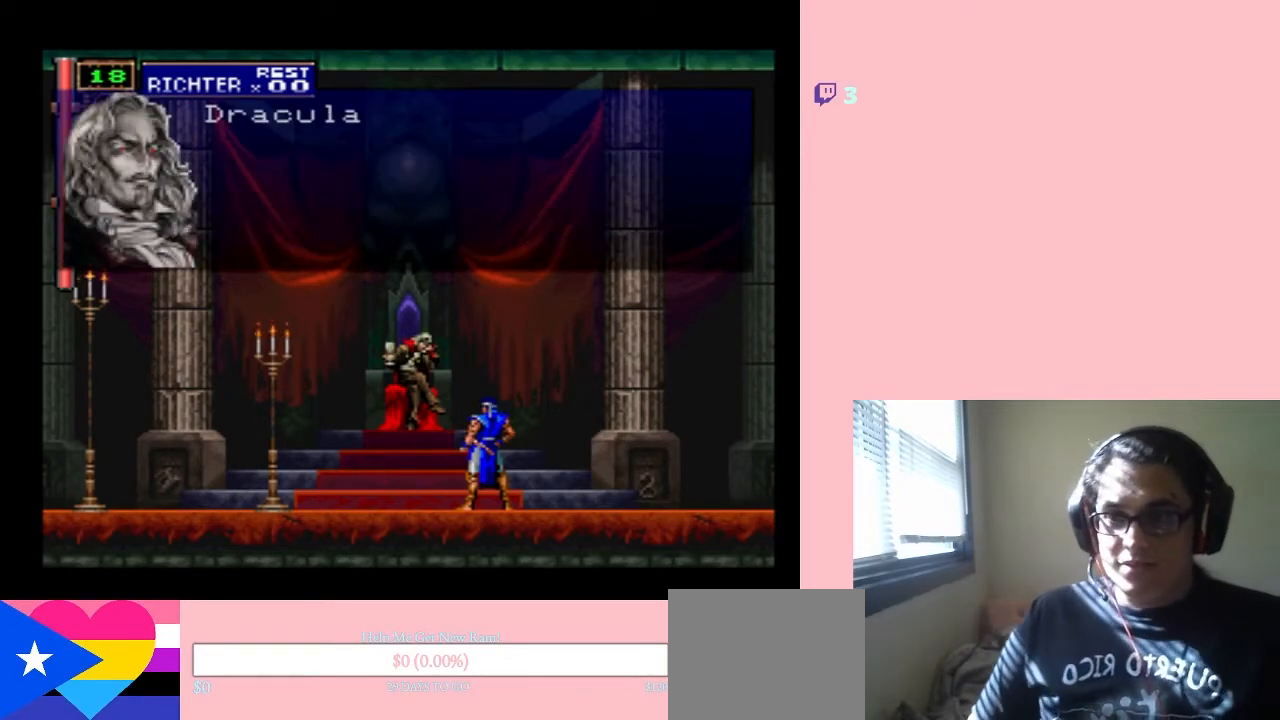
{"buttons": ["B", "DPAD_LEFT"], "left_stick": "center", "right_stick": "center", "events": [[17, "DPAD_LEFT", "down"], [100, "B", "up"], [133, "B", "down"], [167, "B", "up"], [500, "B", "down"]]}
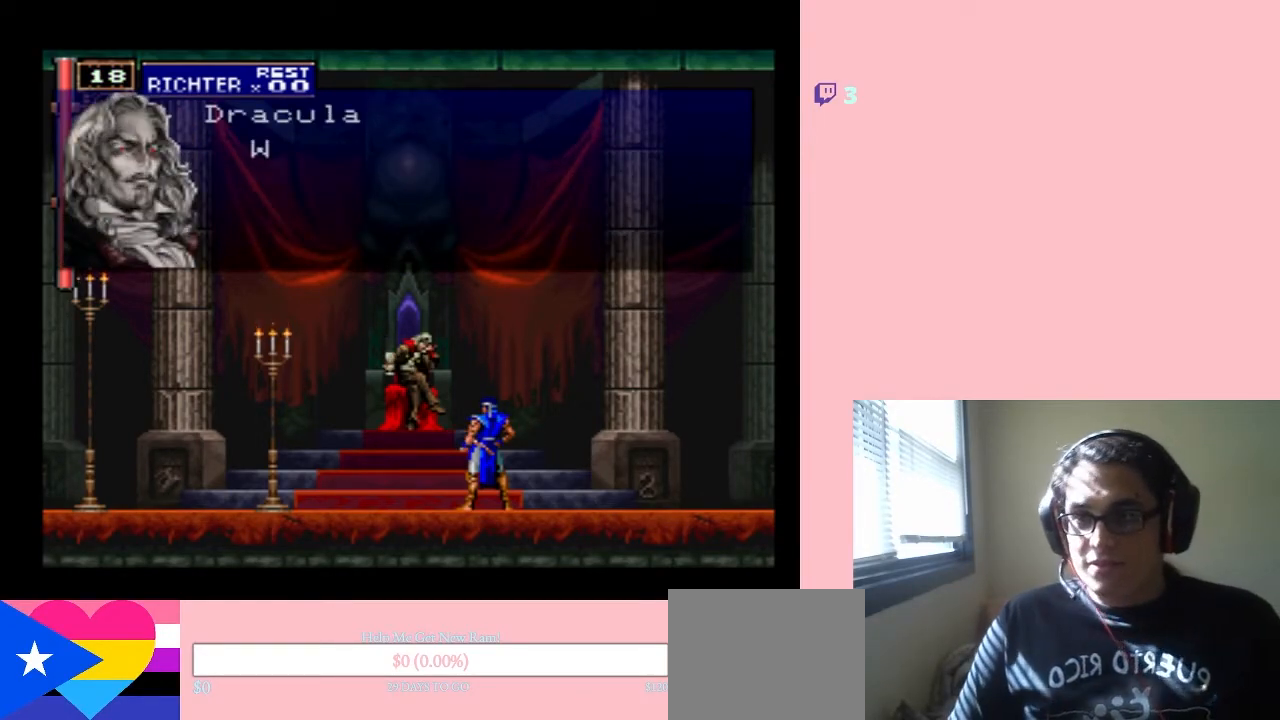
{"buttons": ["B", "DPAD_LEFT"], "left_stick": "center", "right_stick": "center", "events": [[283, "B", "up"], [483, "B", "down"]]}
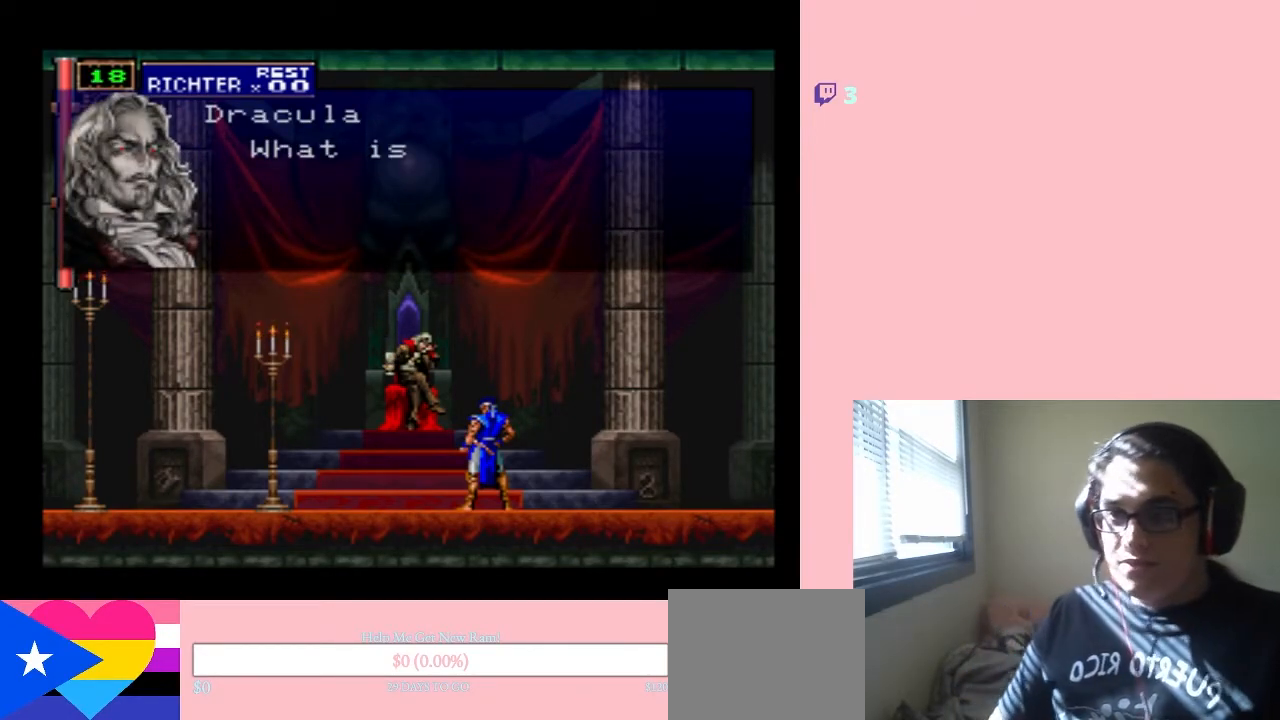
{"buttons": ["DPAD_LEFT"], "left_stick": "center", "right_stick": "center", "events": [[167, "B", "up"], [200, "B", "down"], [233, "B", "up"]]}
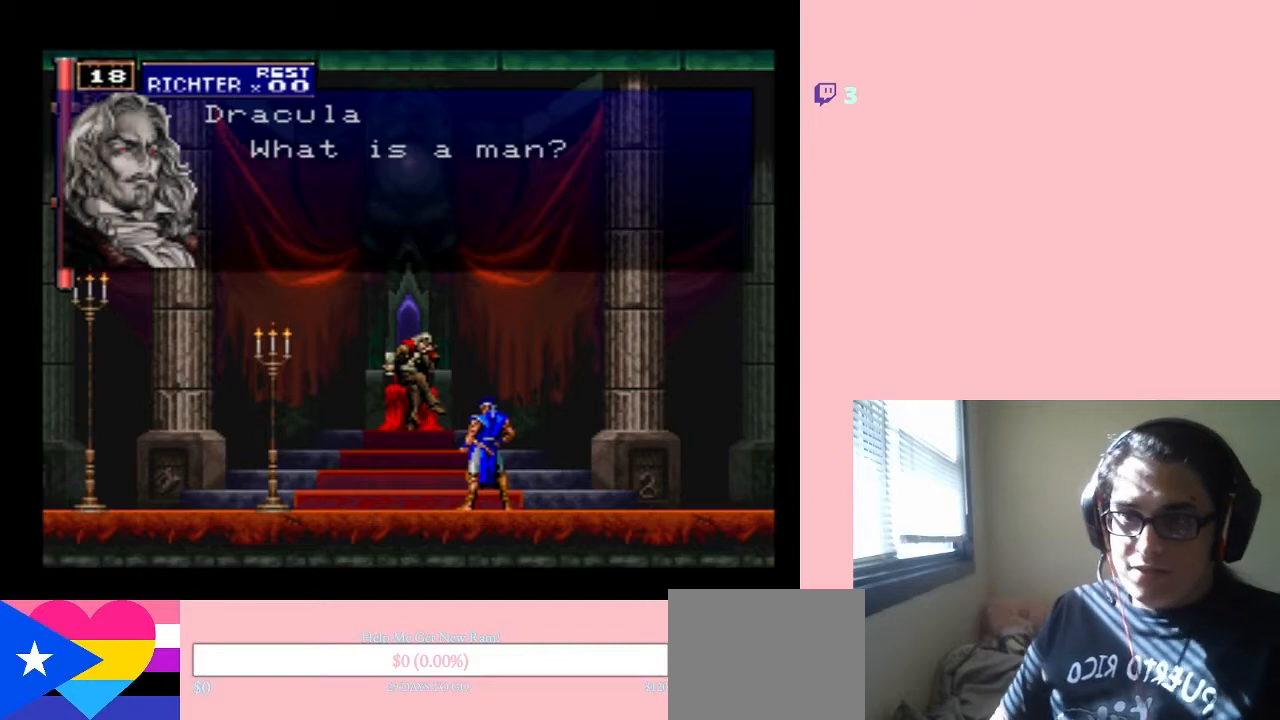
{"buttons": ["B", "DPAD_LEFT"], "left_stick": "center", "right_stick": "center", "events": [[33, "B", "down"]]}
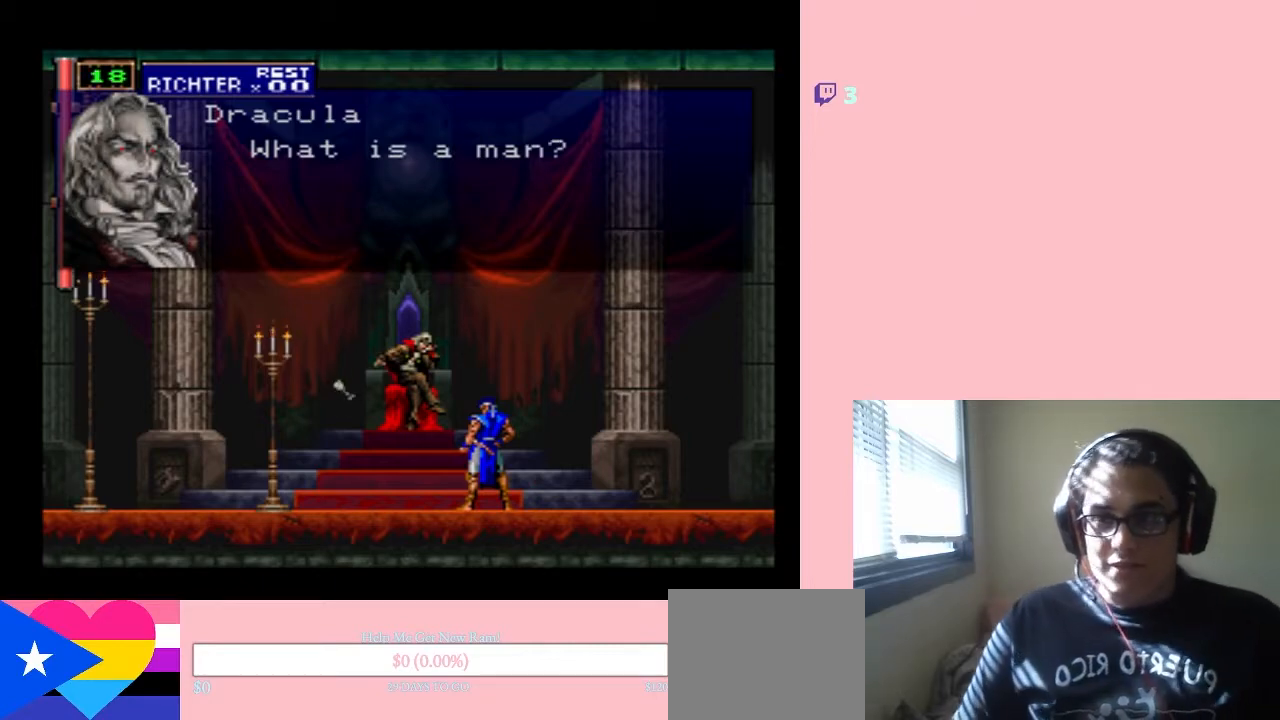
{"buttons": ["B", "DPAD_LEFT"], "left_stick": "center", "right_stick": "center", "events": []}
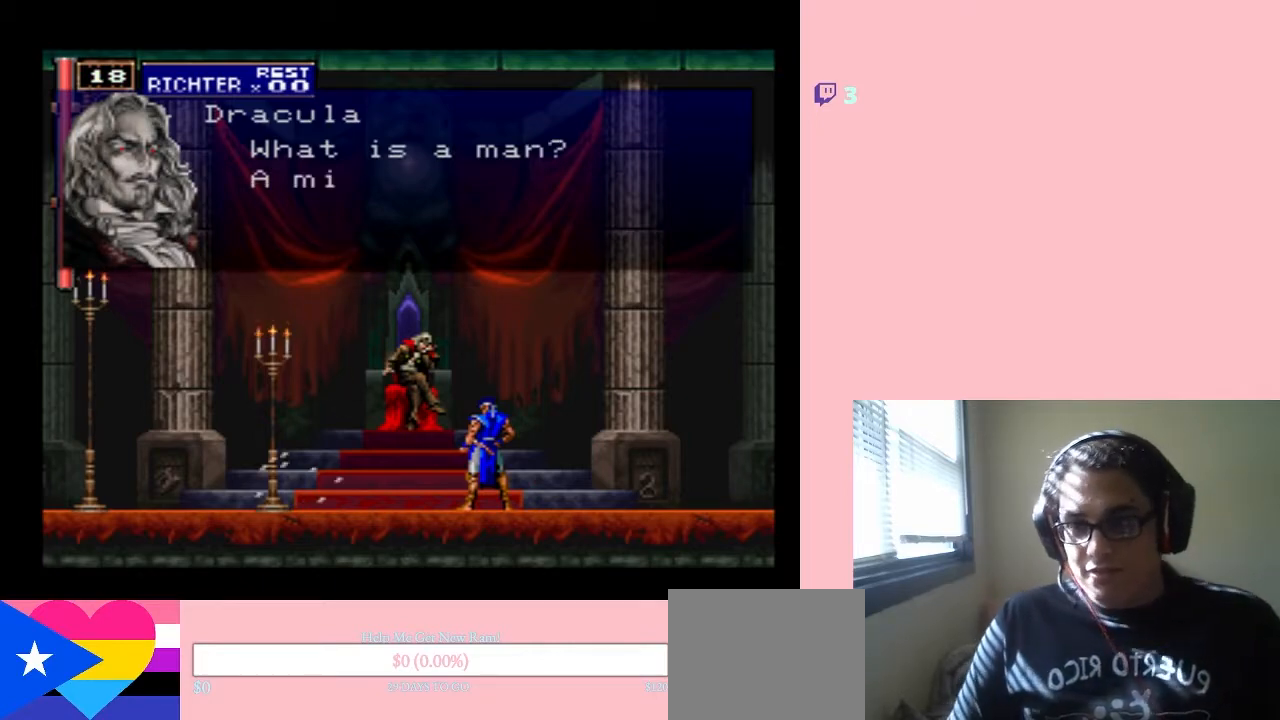
{"buttons": ["DPAD_LEFT"], "left_stick": "center", "right_stick": "center", "events": [[350, "B", "up"]]}
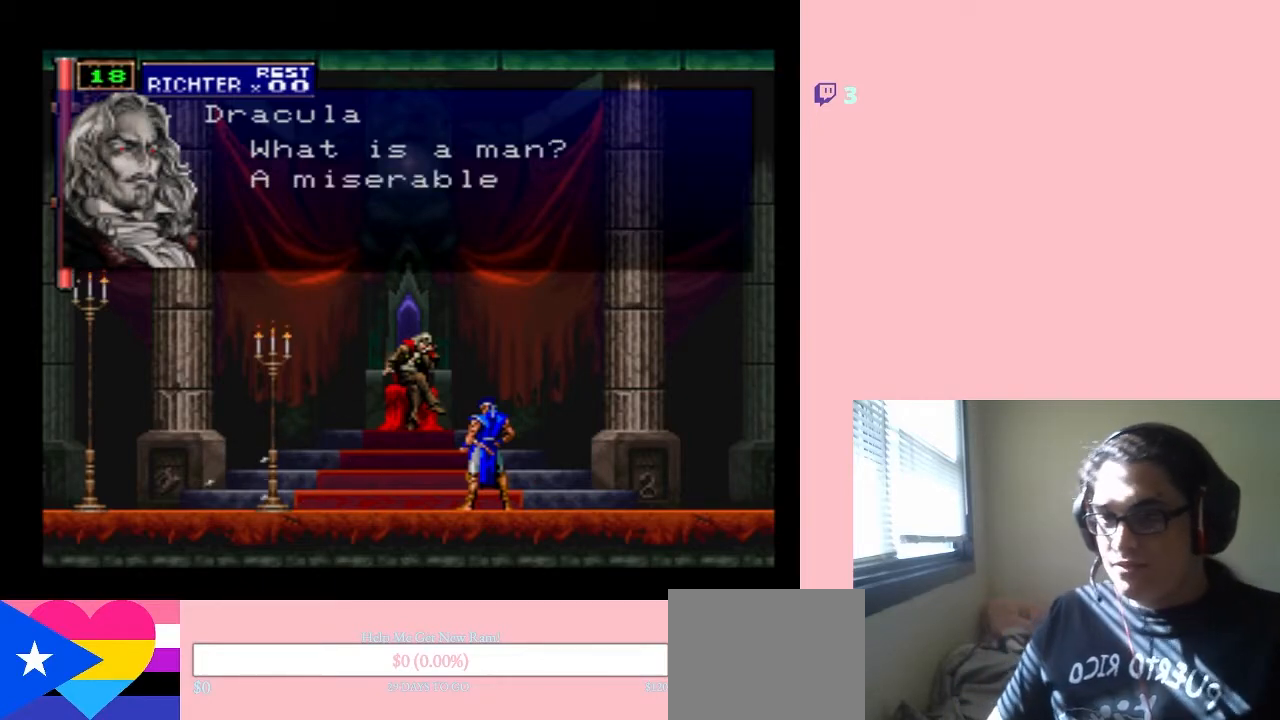
{"buttons": ["DPAD_LEFT"], "left_stick": "center", "right_stick": "center", "events": [[67, "B", "down"], [350, "B", "up"]]}
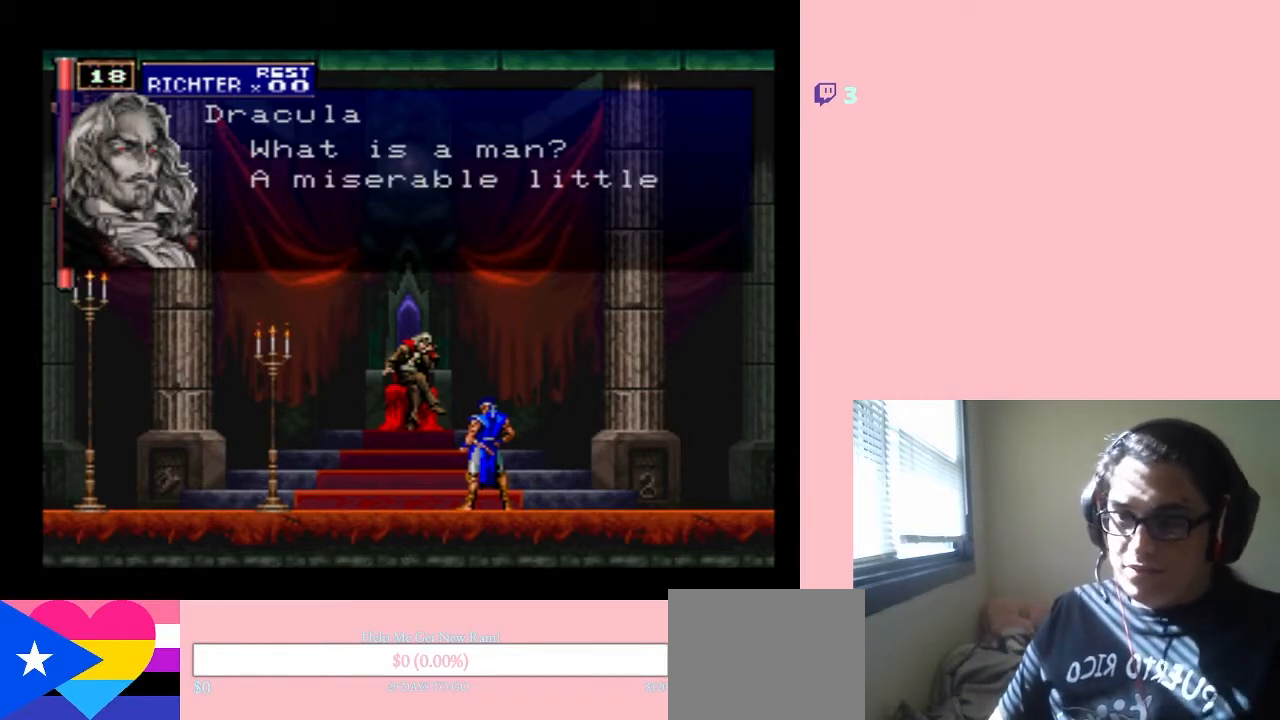
{"buttons": ["B", "DPAD_LEFT"], "left_stick": "center", "right_stick": "center", "events": [[33, "B", "down"]]}
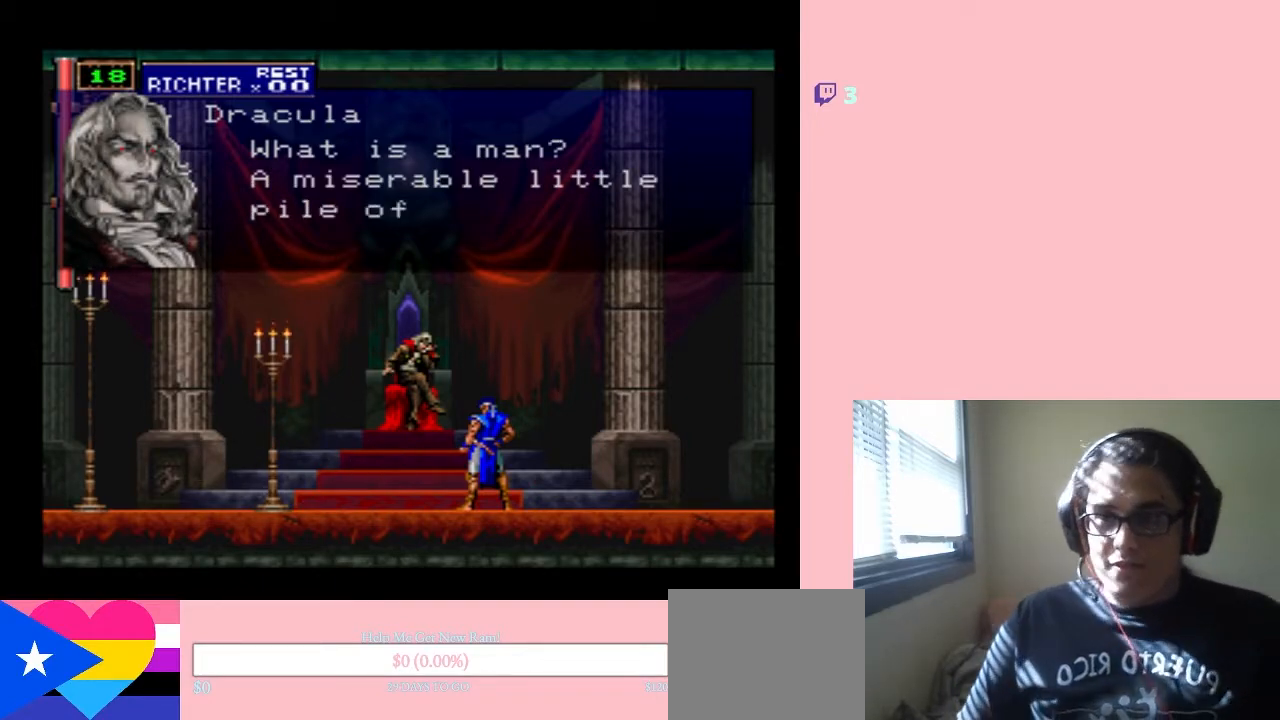
{"buttons": ["B", "DPAD_LEFT"], "left_stick": "center", "right_stick": "center", "events": []}